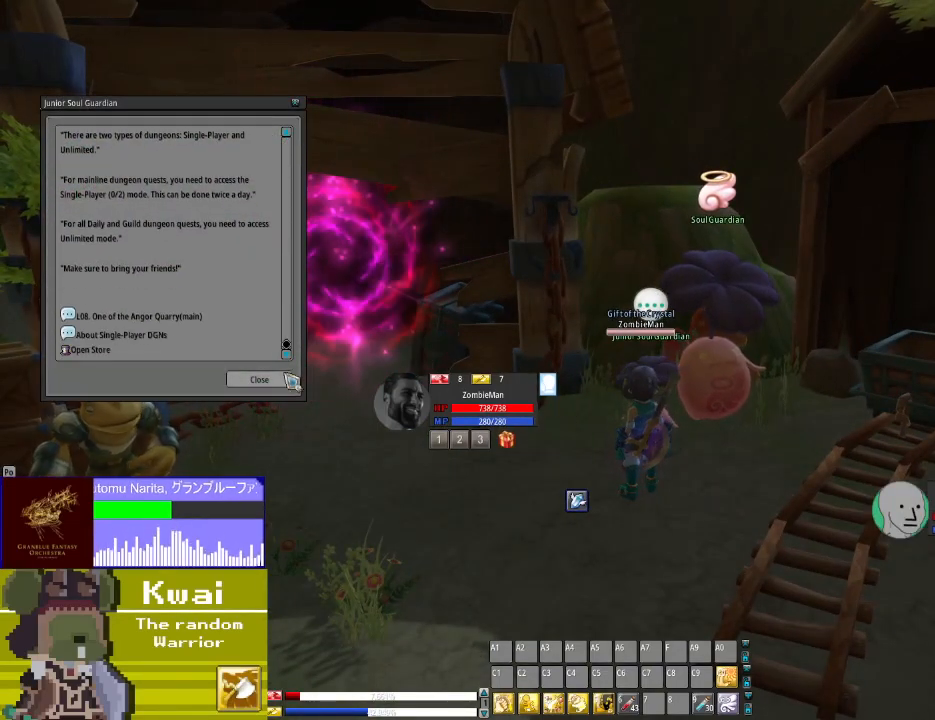
Gameplay with a controller (Xbox layout); each line is a JSON object with the inputs held at the frame after it. "events" lists button and stick changes between this image and that frame as [ms after this image, input, new state], when the widget could be followed in between.
{"buttons": [], "left_stick": "center", "right_stick": "up-left", "events": [[167, "right_stick", "center"], [233, "L2", "up"], [334, "right_stick", "up-left"]]}
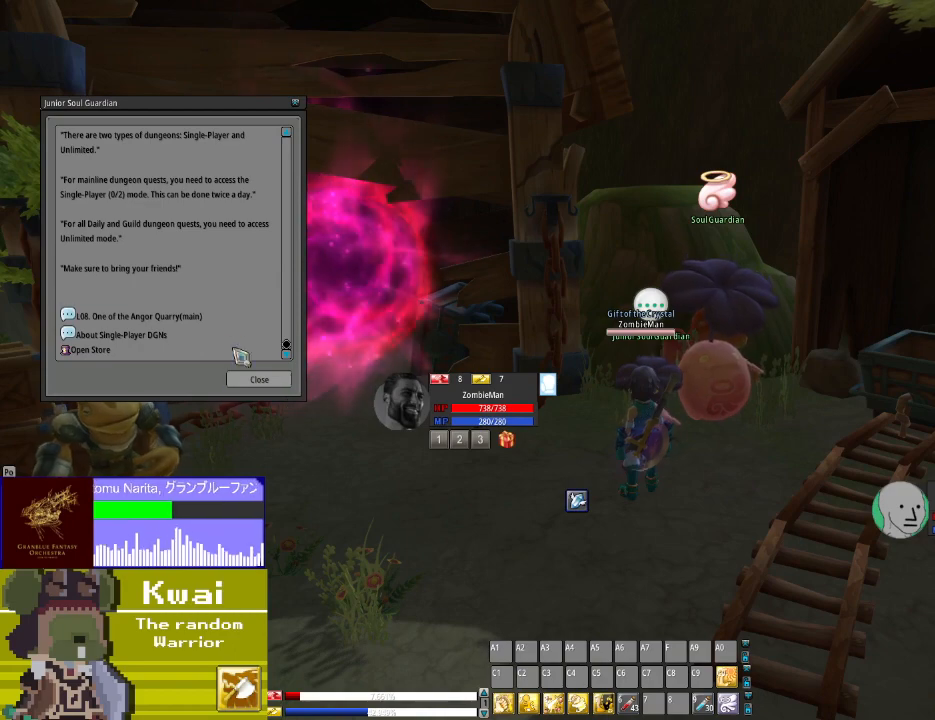
{"buttons": [], "left_stick": "center", "right_stick": "center", "events": [[167, "right_stick", "center"]]}
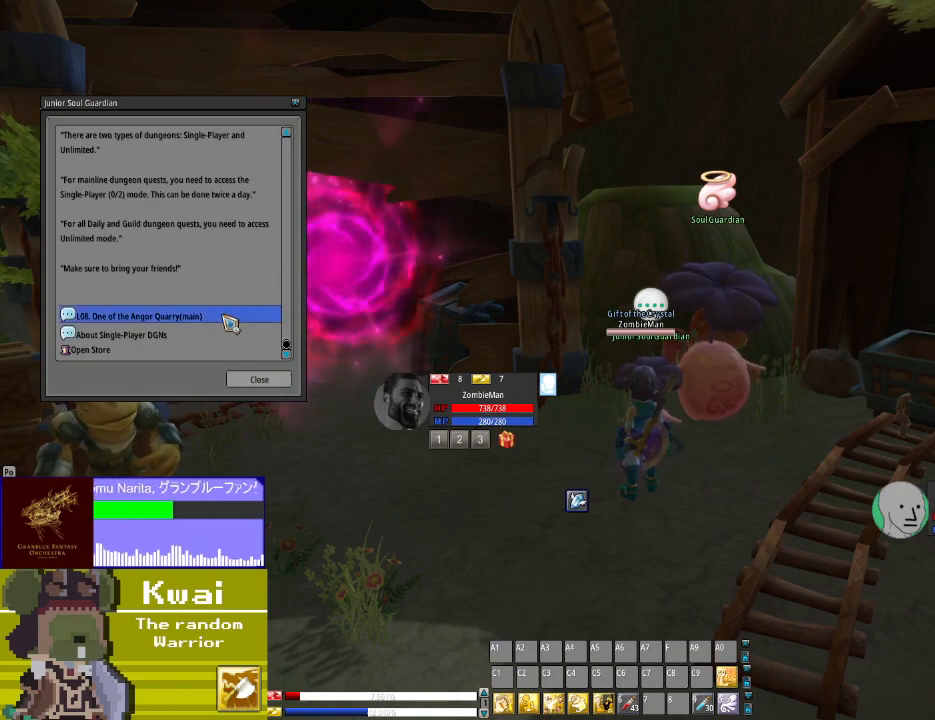
{"buttons": [], "left_stick": "center", "right_stick": "down", "events": [[33, "L2", "down"], [167, "L2", "up"], [367, "right_stick", "down"]]}
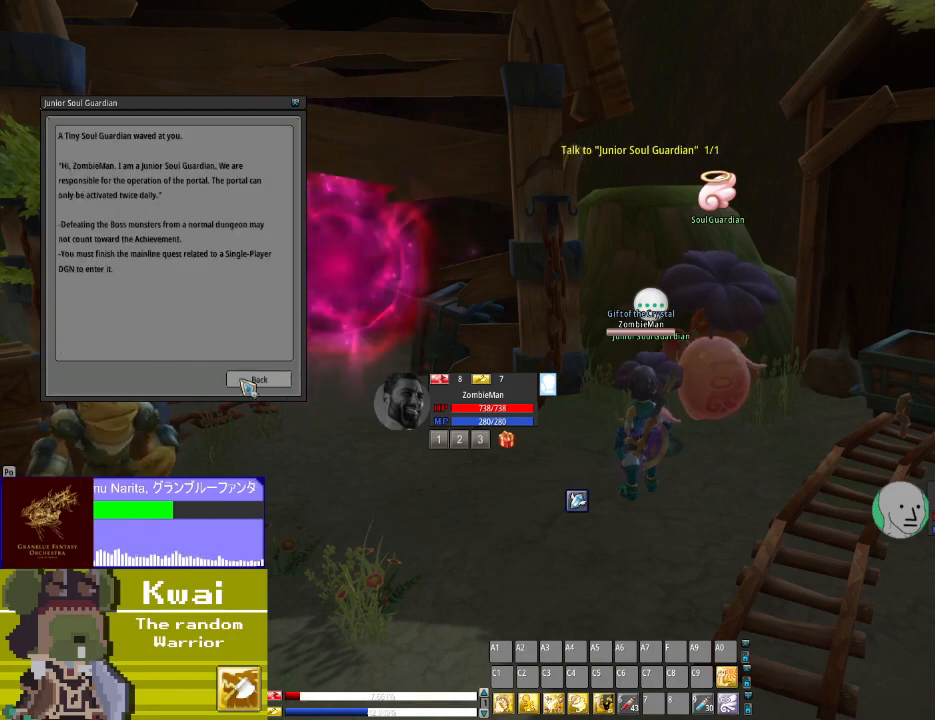
{"buttons": ["L2"], "left_stick": "center", "right_stick": "center", "events": [[134, "right_stick", "center"], [401, "L2", "down"]]}
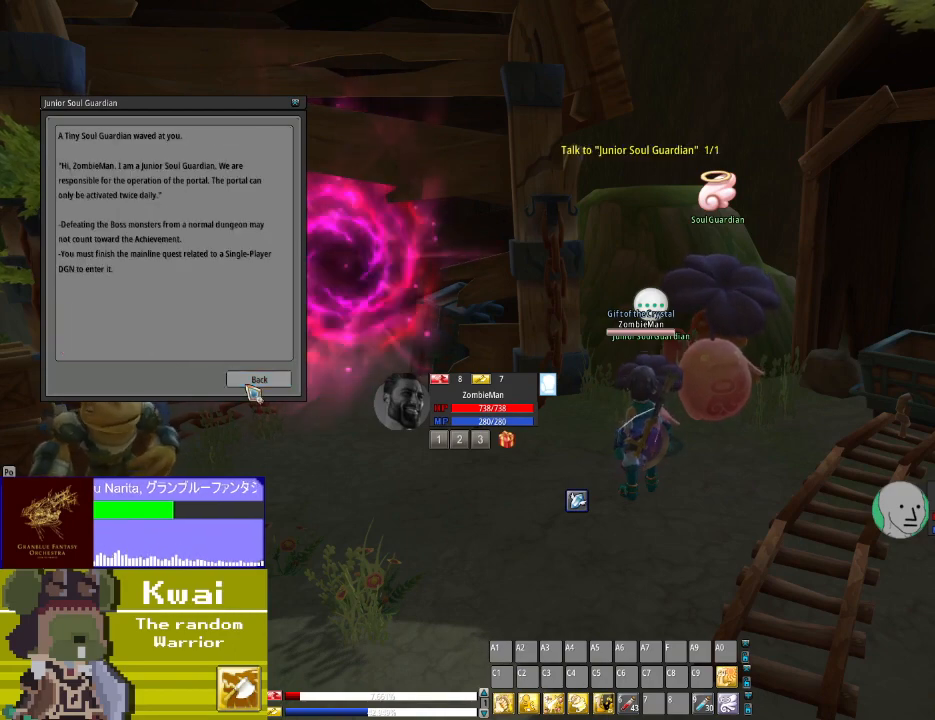
{"buttons": [], "left_stick": "center", "right_stick": "left", "events": [[33, "L2", "up"], [467, "right_stick", "left"]]}
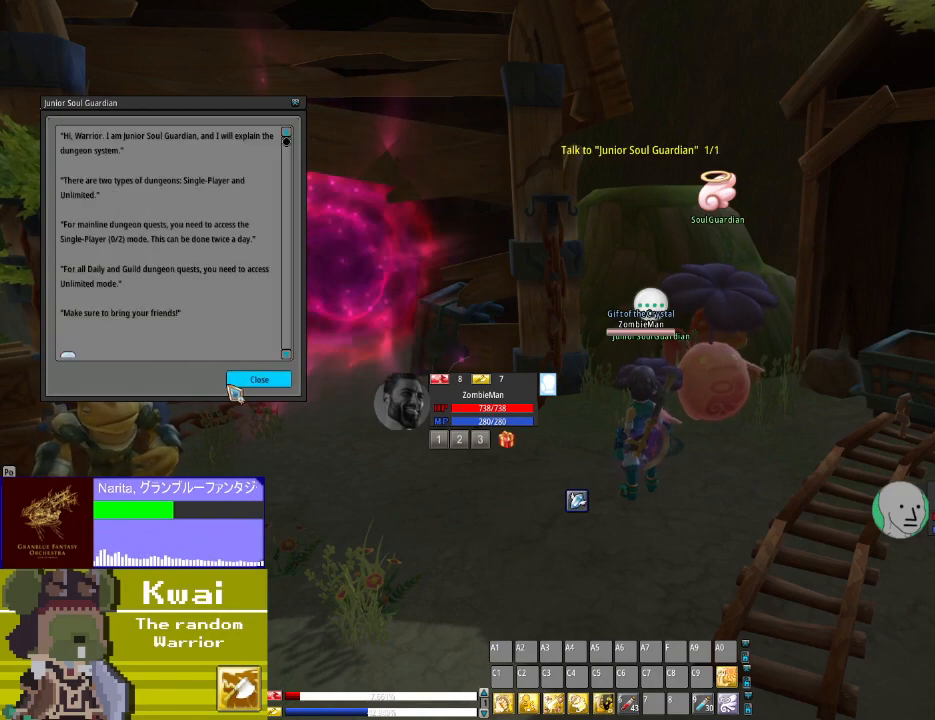
{"buttons": [], "left_stick": "center", "right_stick": "up-right", "events": [[100, "right_stick", "center"], [434, "right_stick", "up-right"]]}
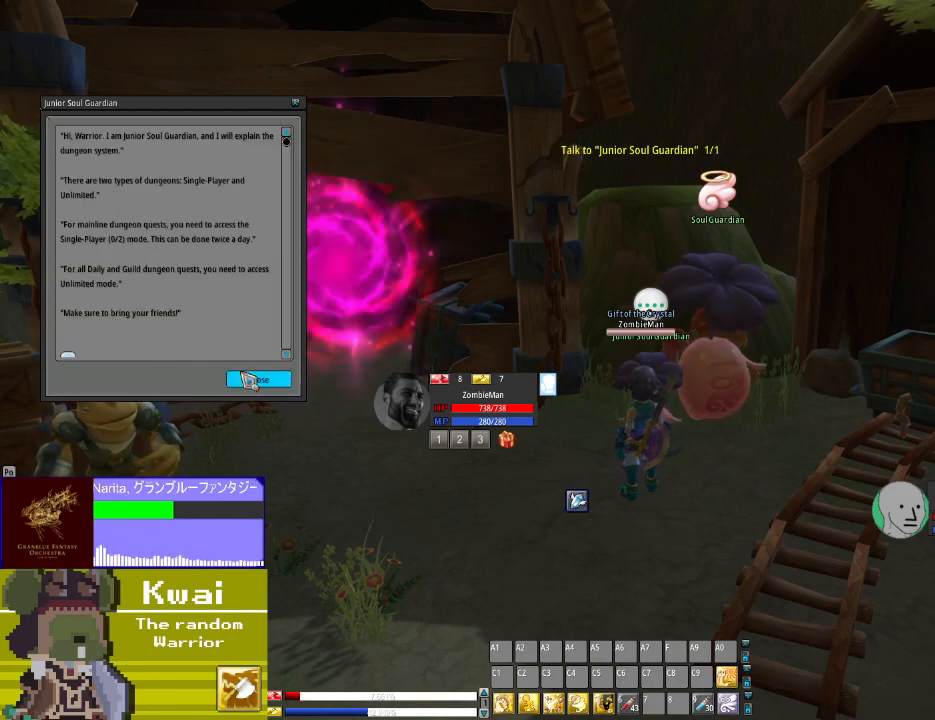
{"buttons": [], "left_stick": "center", "right_stick": "center", "events": [[133, "right_stick", "center"], [200, "L2", "down"], [367, "L2", "up"]]}
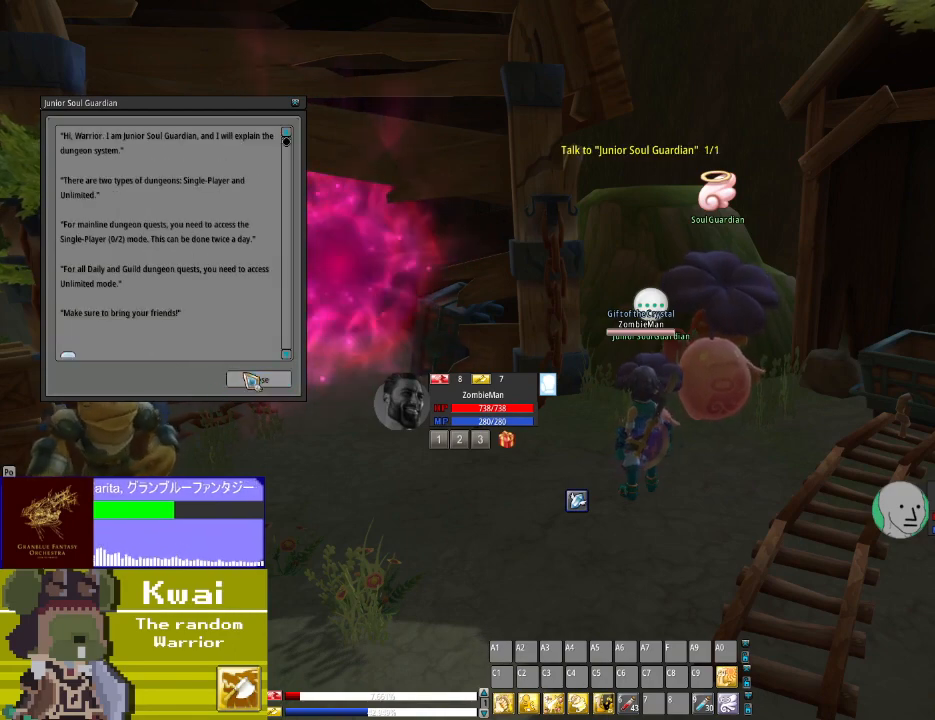
{"buttons": [], "left_stick": "center", "right_stick": "right", "events": [[101, "L2", "down"], [234, "L2", "up"], [501, "right_stick", "right"]]}
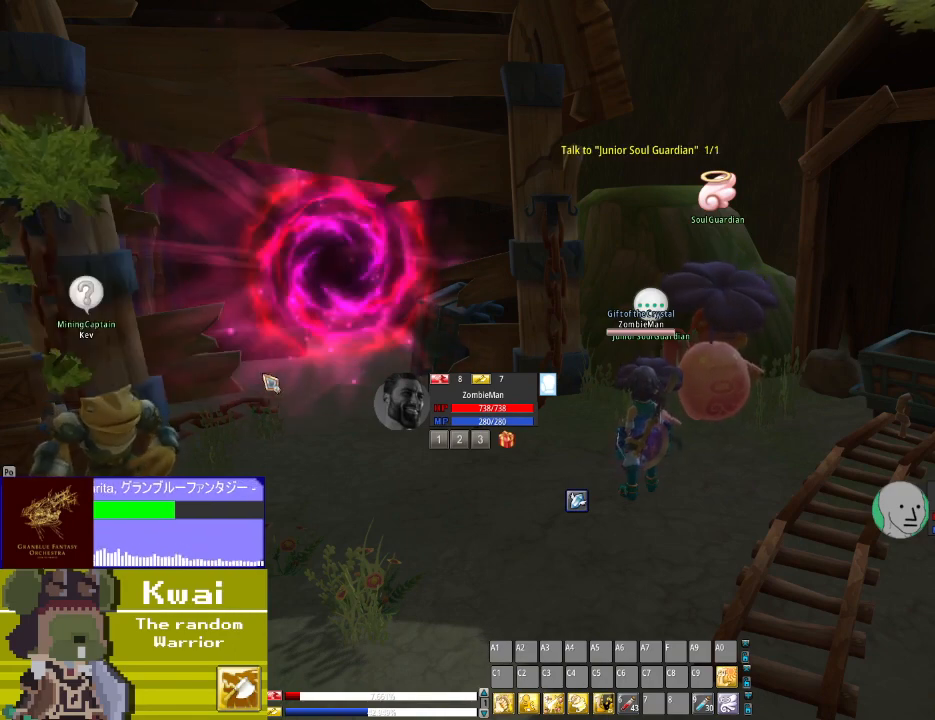
{"buttons": ["DPAD_LEFT"], "left_stick": "center", "right_stick": "center", "events": [[167, "DPAD_LEFT", "down"], [167, "right_stick", "center"]]}
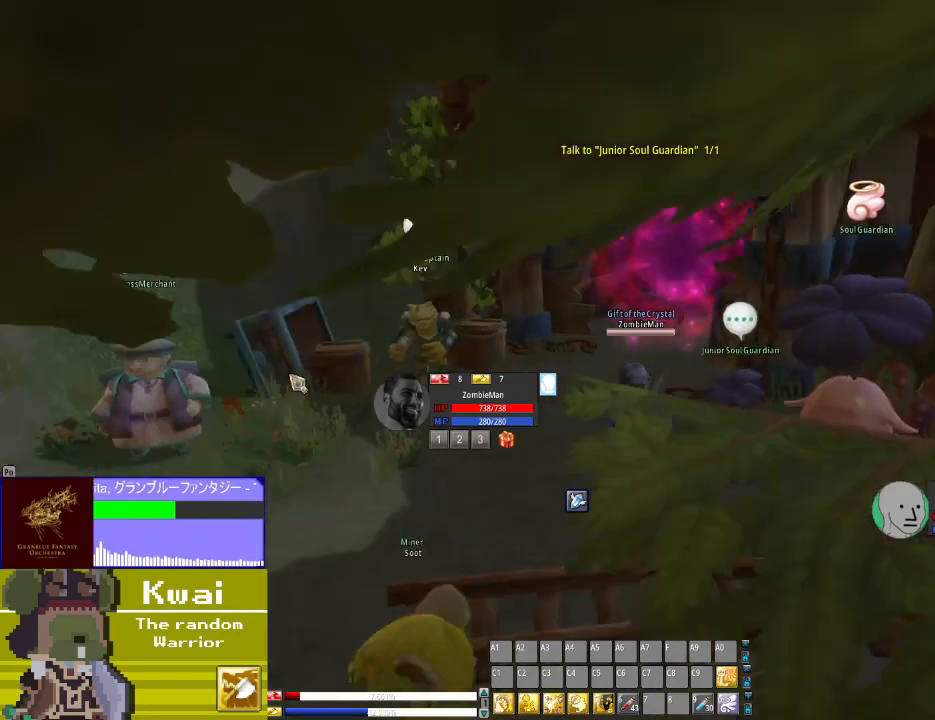
{"buttons": ["DPAD_UP"], "left_stick": "center", "right_stick": "center", "events": [[234, "DPAD_LEFT", "up"], [367, "DPAD_UP", "down"]]}
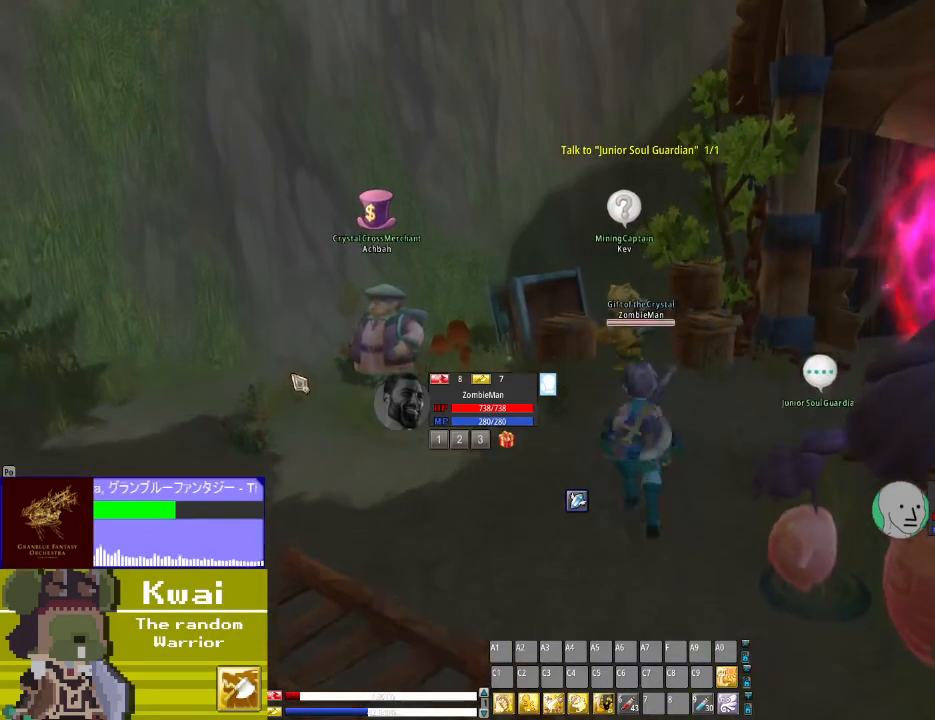
{"buttons": ["DPAD_UP", "DPAD_LEFT"], "left_stick": "center", "right_stick": "center", "events": [[200, "DPAD_LEFT", "down"]]}
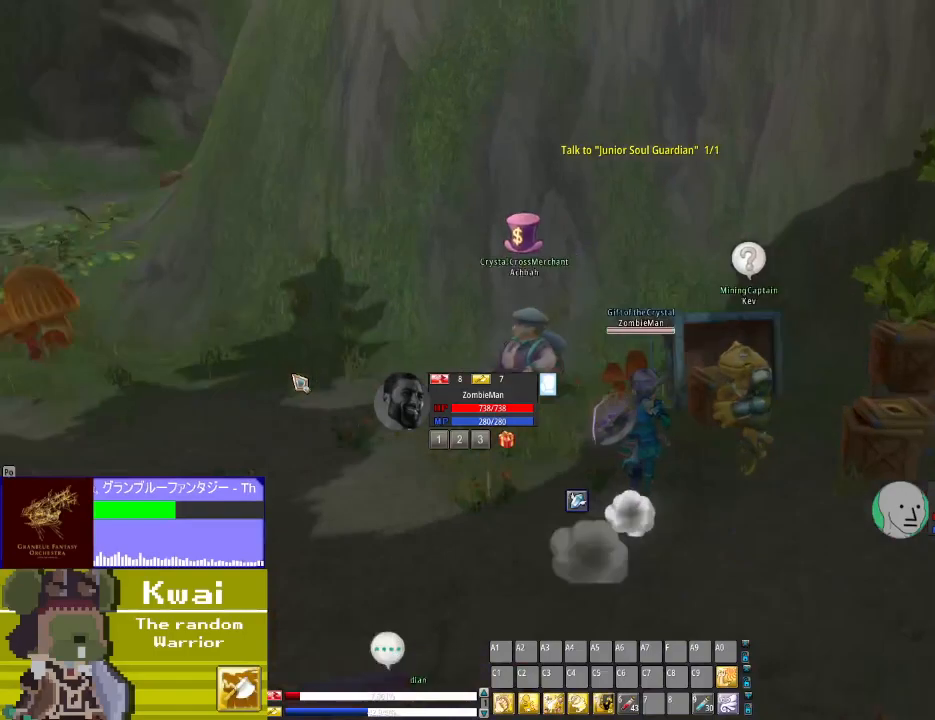
{"buttons": [], "left_stick": "center", "right_stick": "right", "events": [[200, "DPAD_LEFT", "up"], [200, "right_stick", "right"], [400, "DPAD_UP", "up"]]}
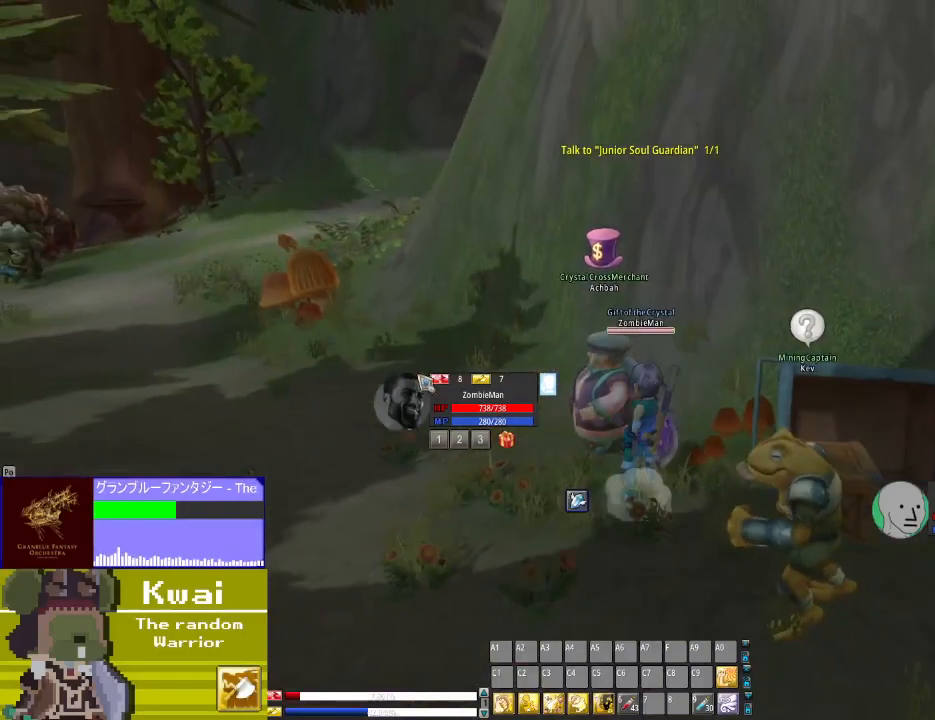
{"buttons": [], "left_stick": "center", "right_stick": "center", "events": [[433, "right_stick", "center"]]}
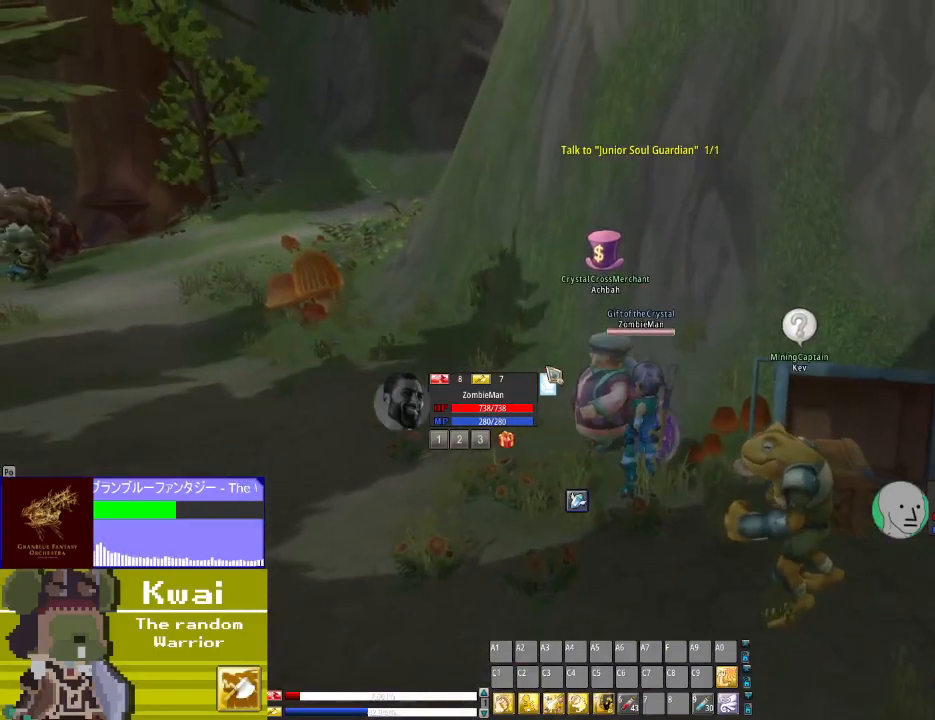
{"buttons": ["R2"], "left_stick": "center", "right_stick": "center", "events": [[133, "right_stick", "right"], [300, "right_stick", "center"], [501, "R2", "down"]]}
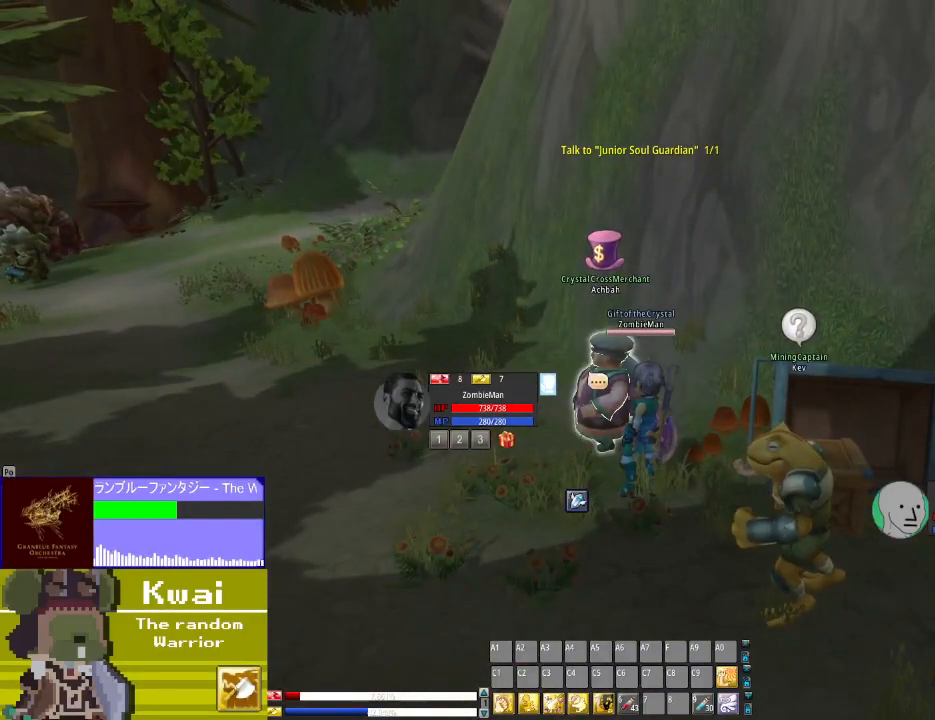
{"buttons": [], "left_stick": "center", "right_stick": "center", "events": [[100, "R2", "up"]]}
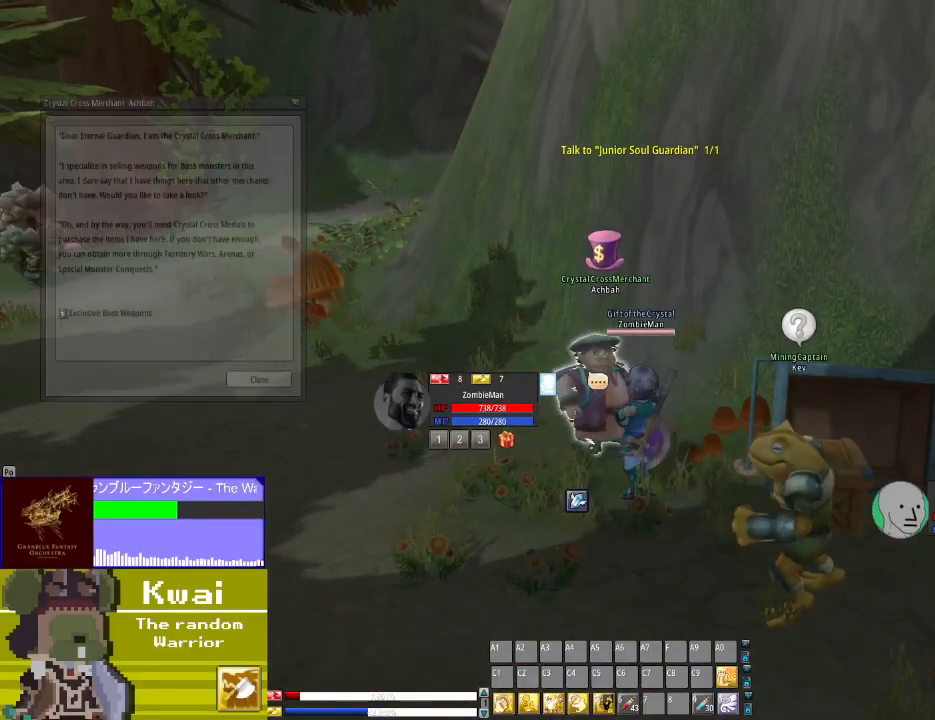
{"buttons": [], "left_stick": "center", "right_stick": "left", "events": [[234, "right_stick", "left"]]}
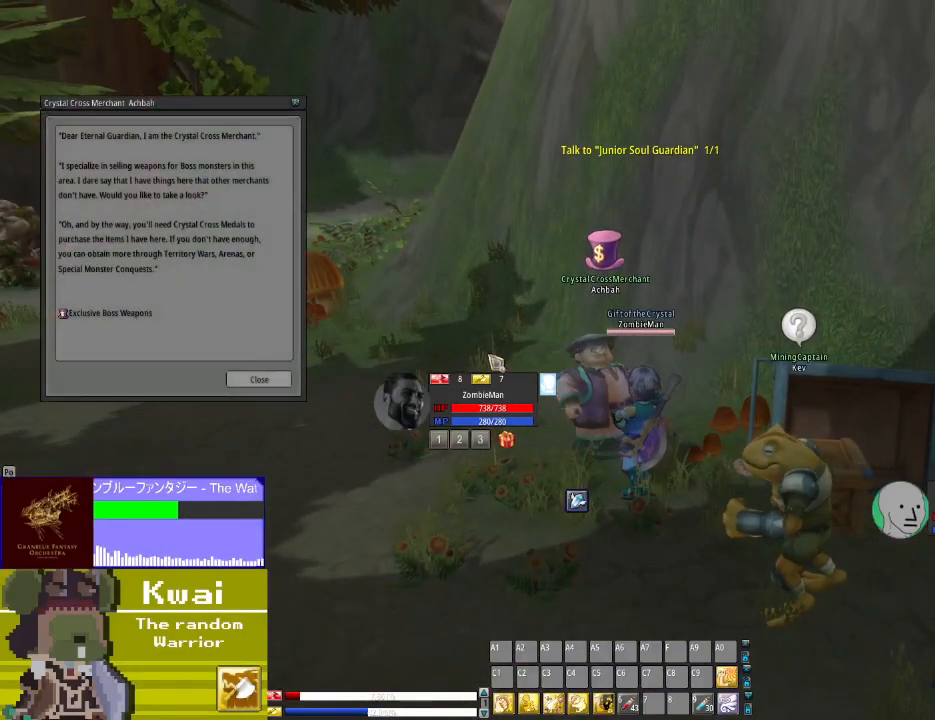
{"buttons": [], "left_stick": "center", "right_stick": "left", "events": []}
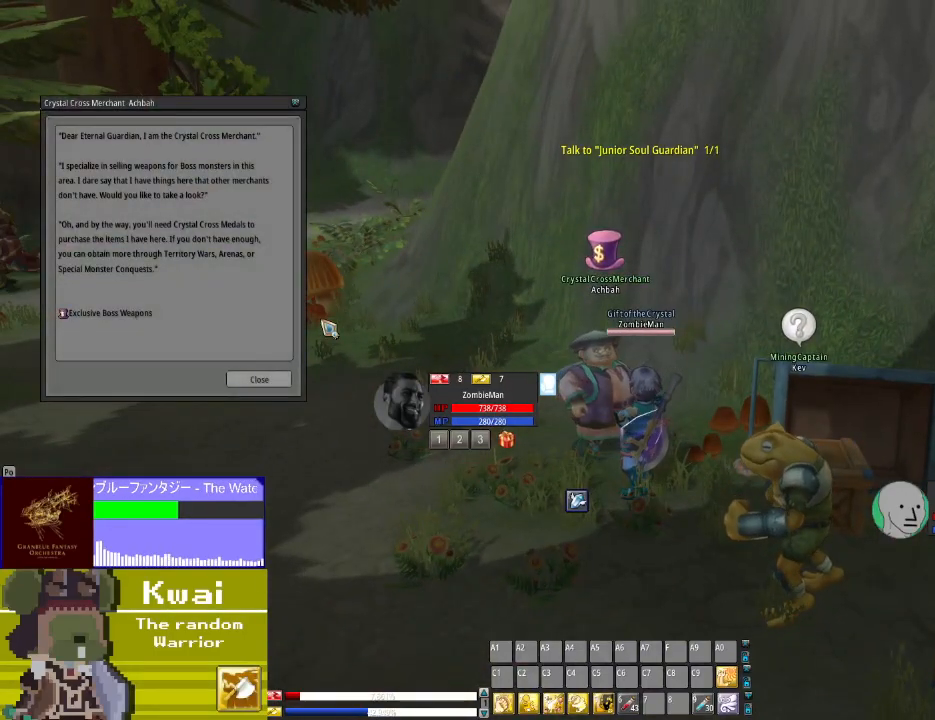
{"buttons": [], "left_stick": "center", "right_stick": "left", "events": [[100, "right_stick", "center"], [334, "right_stick", "left"]]}
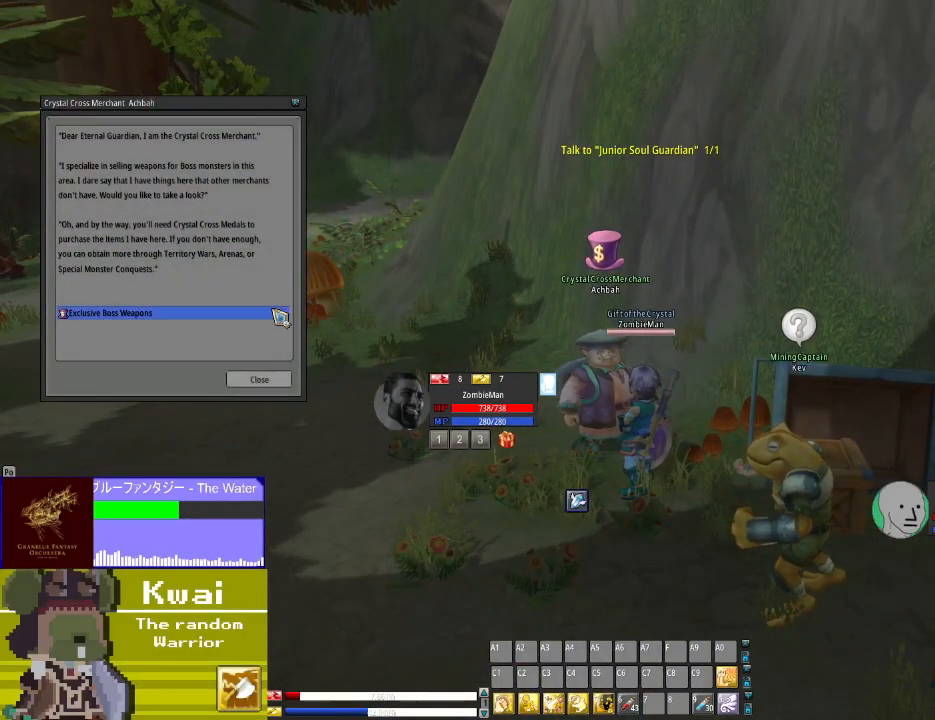
{"buttons": [], "left_stick": "center", "right_stick": "center", "events": [[66, "right_stick", "center"], [266, "L2", "down"], [433, "L2", "up"]]}
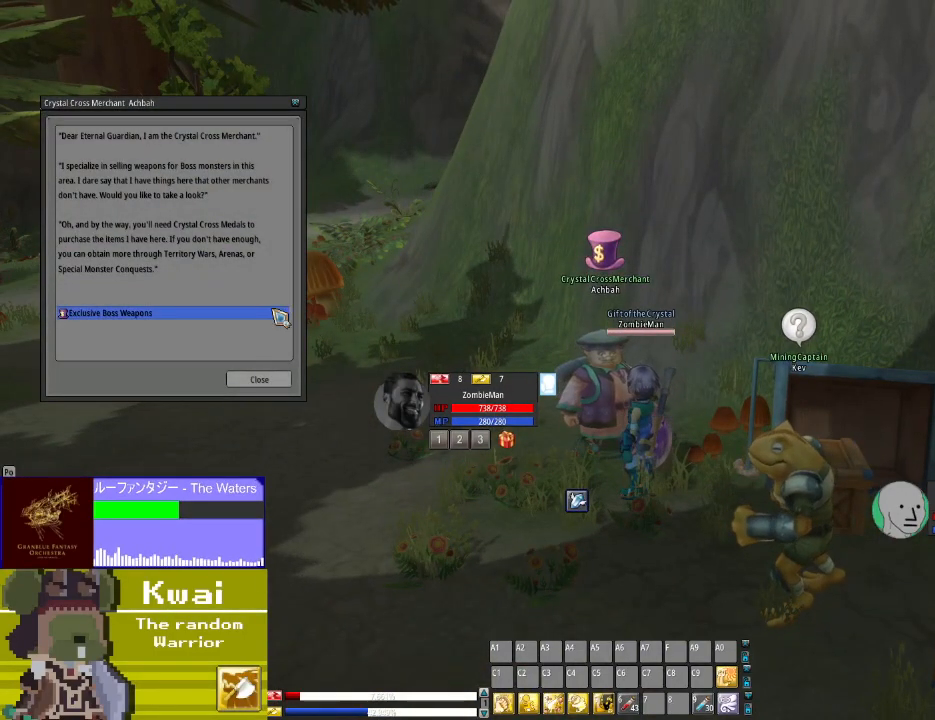
{"buttons": [], "left_stick": "center", "right_stick": "center", "events": []}
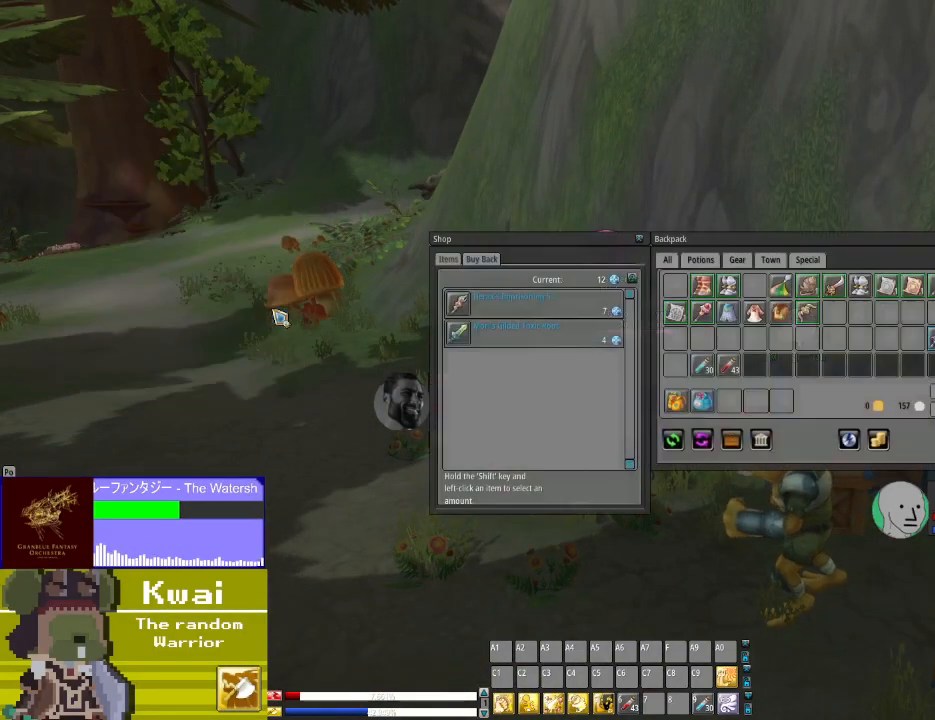
{"buttons": [], "left_stick": "center", "right_stick": "right", "events": [[100, "right_stick", "right"]]}
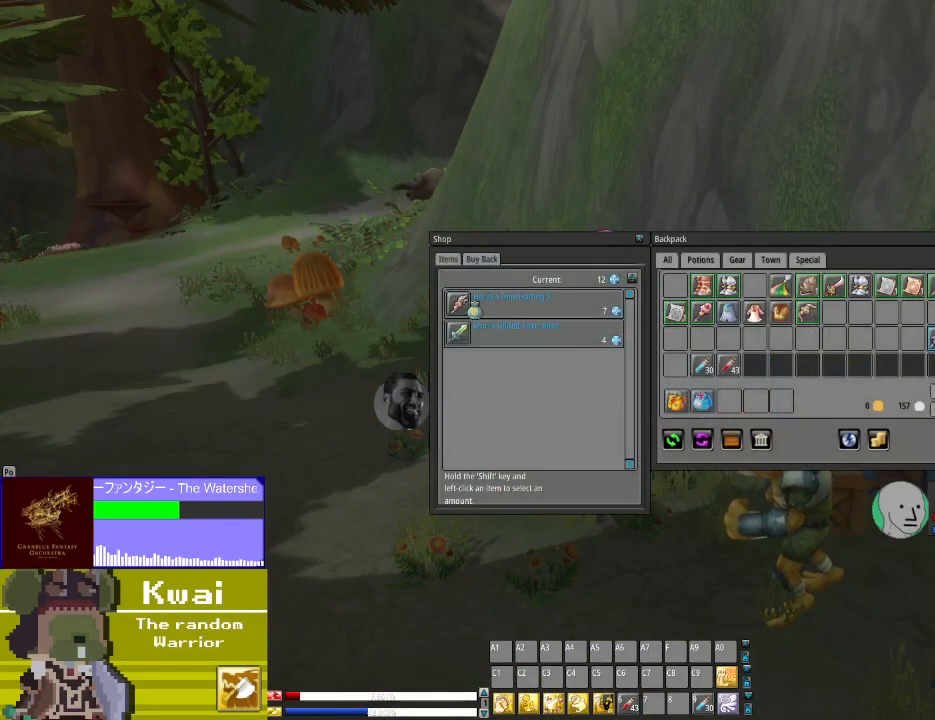
{"buttons": [], "left_stick": "center", "right_stick": "right", "events": []}
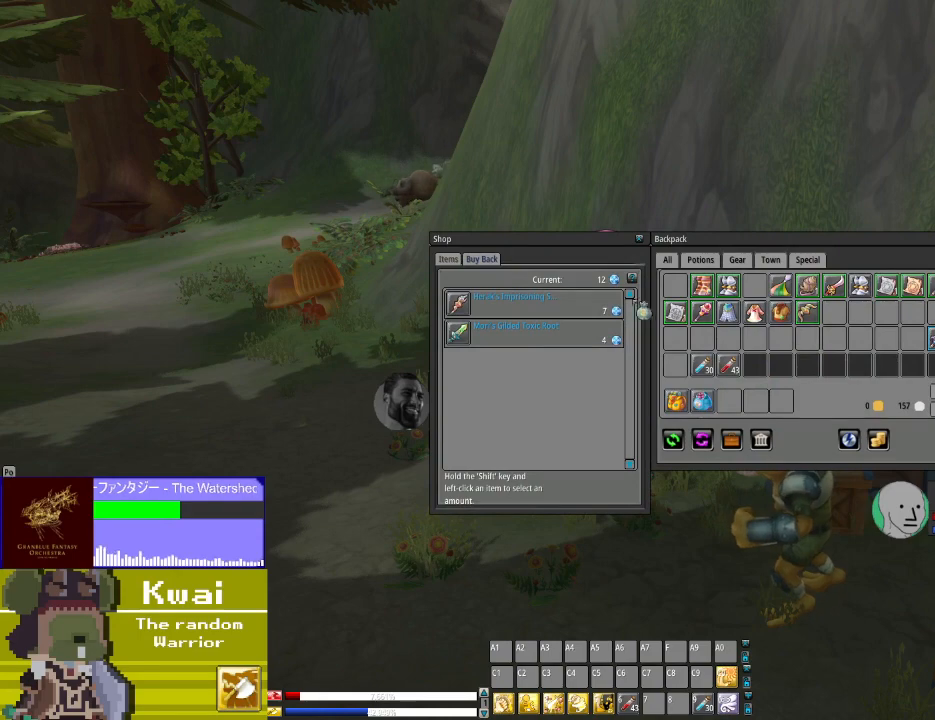
{"buttons": [], "left_stick": "center", "right_stick": "up-right", "events": [[300, "right_stick", "center"], [500, "right_stick", "up-right"]]}
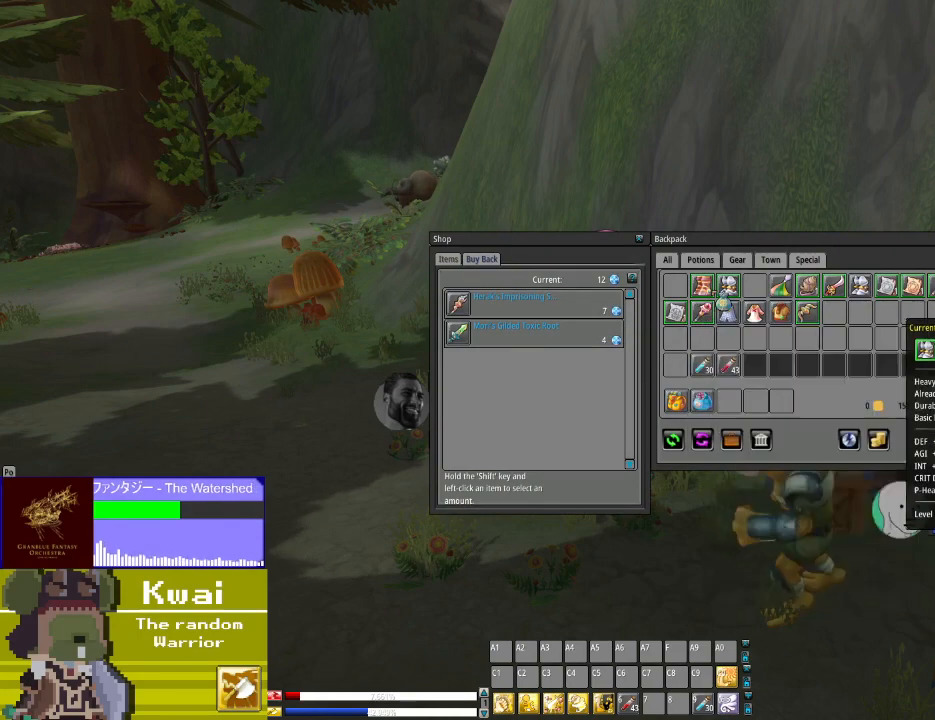
{"buttons": [], "left_stick": "center", "right_stick": "center", "events": [[33, "right_stick", "center"], [267, "right_stick", "left"], [367, "right_stick", "center"]]}
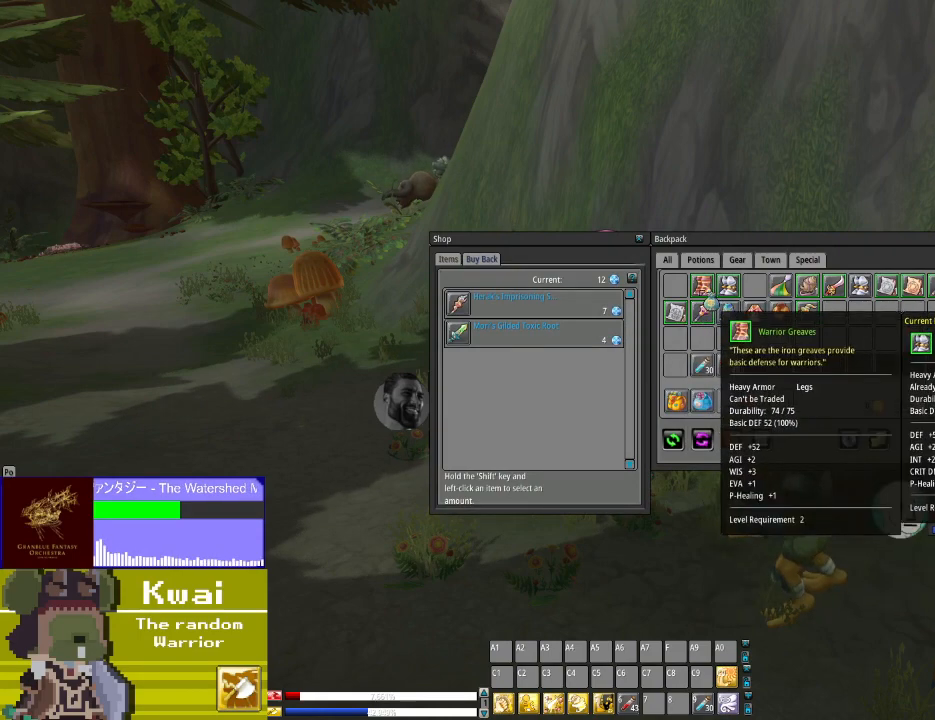
{"buttons": [], "left_stick": "center", "right_stick": "center", "events": [[100, "R2", "down"], [200, "R2", "up"], [400, "right_stick", "right"], [500, "right_stick", "center"]]}
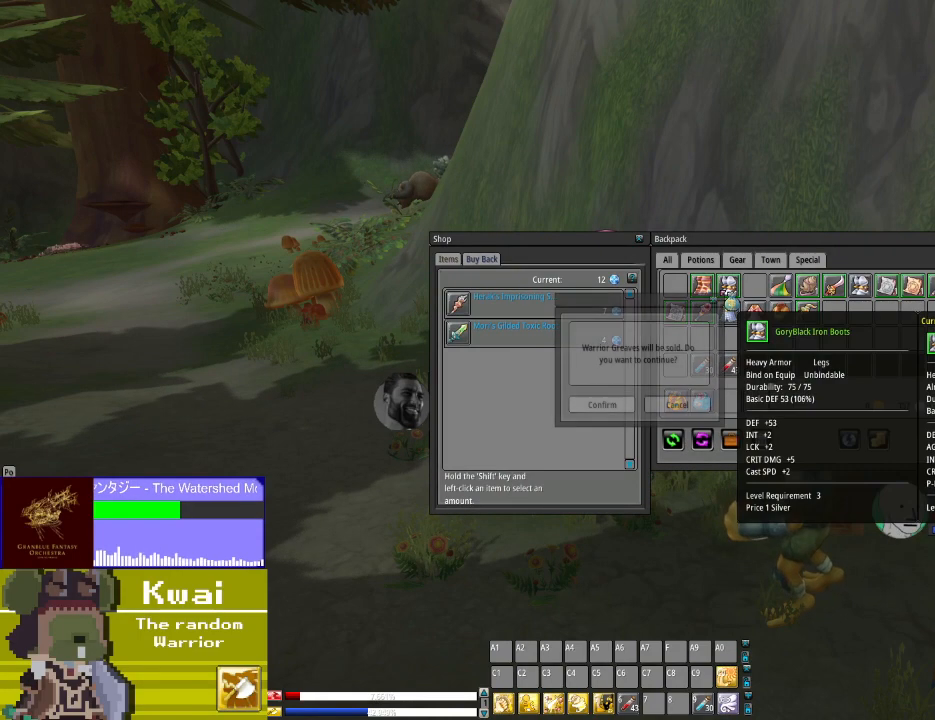
{"buttons": [], "left_stick": "center", "right_stick": "down-left", "events": [[367, "right_stick", "down-left"]]}
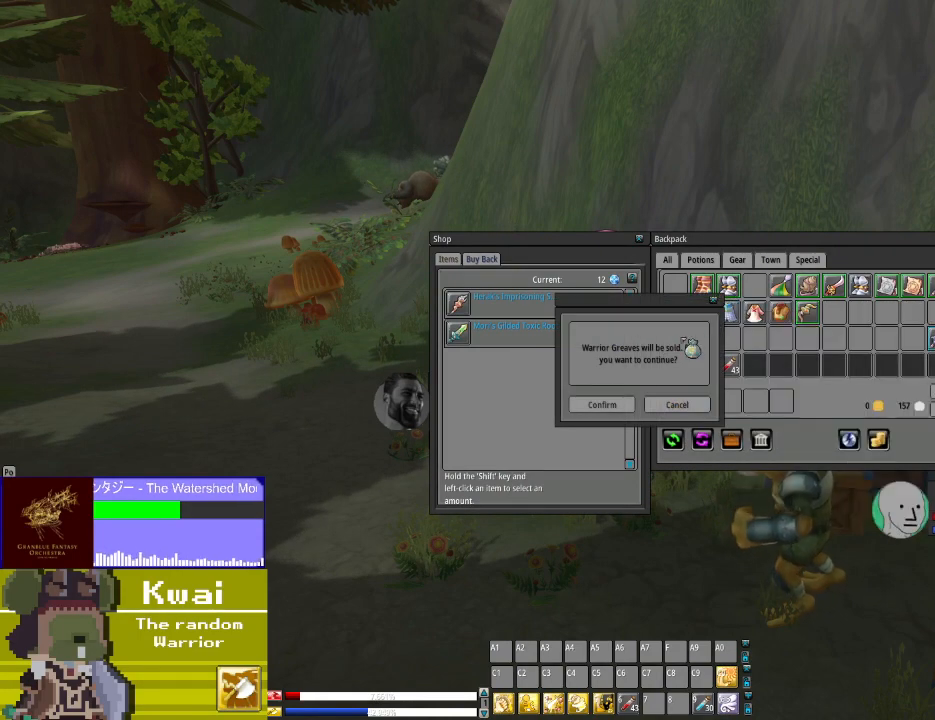
{"buttons": ["L2"], "left_stick": "center", "right_stick": "center", "events": [[333, "right_stick", "center"], [500, "L2", "down"]]}
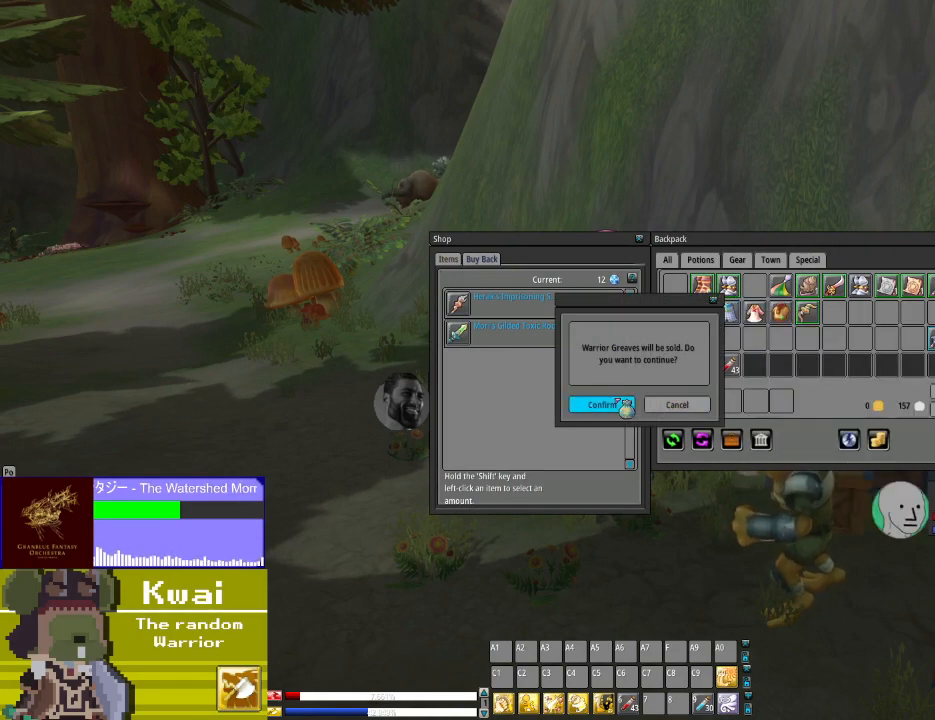
{"buttons": [], "left_stick": "center", "right_stick": "up-right", "events": [[167, "L2", "up"], [234, "right_stick", "up-right"]]}
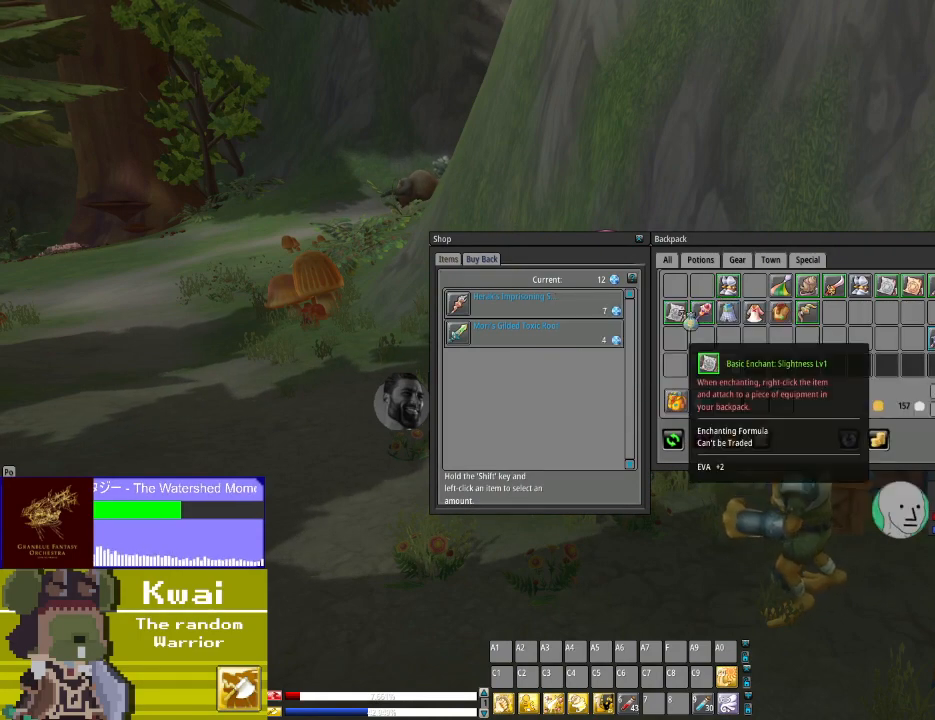
{"buttons": [], "left_stick": "center", "right_stick": "center", "events": [[133, "right_stick", "center"], [300, "right_stick", "up-right"], [467, "right_stick", "center"]]}
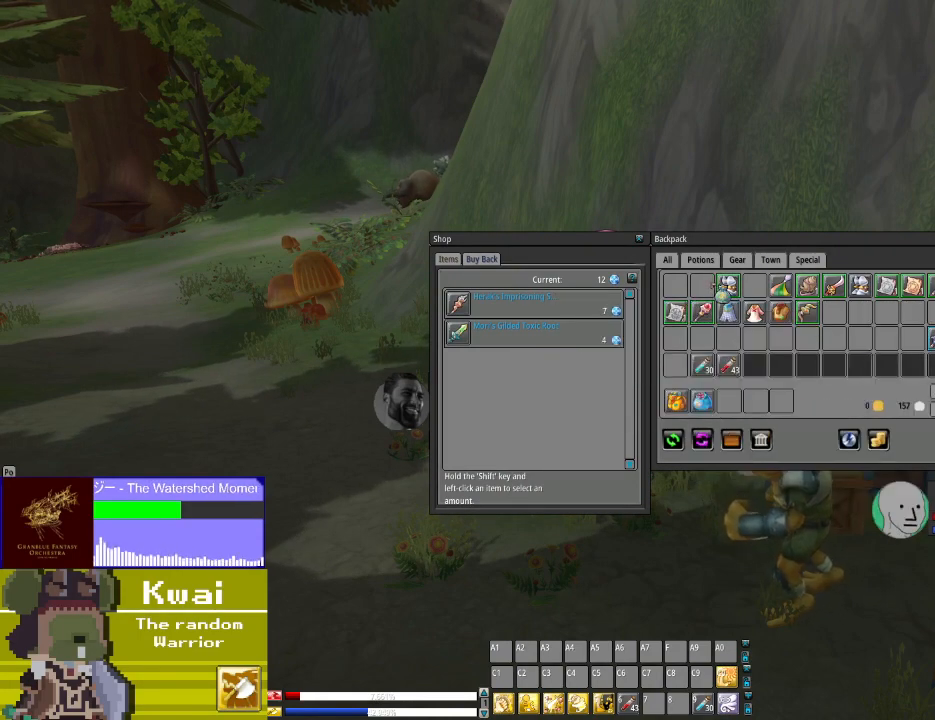
{"buttons": ["R2"], "left_stick": "center", "right_stick": "center", "events": [[133, "right_stick", "right"], [234, "right_stick", "center"], [467, "R2", "down"]]}